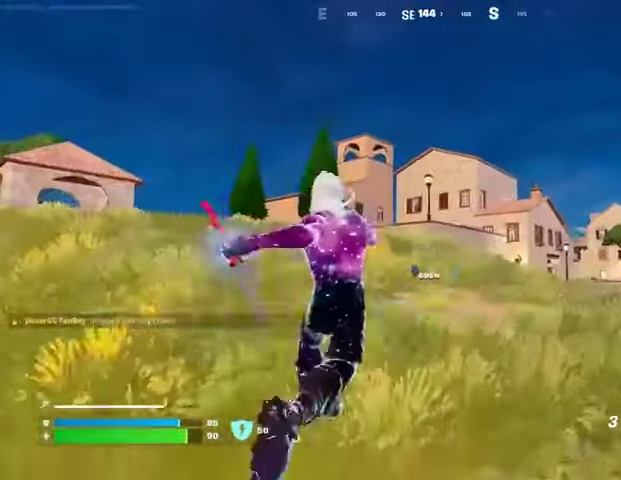
Gameplay with a controller (PlayStation layout); each line is a JSON object with the inputs held at the frame after it. "events" lists button and stick changes between this image and that frame as [ms after this image, input, new state], when the widget could be followed in between.
{"buttons": [], "left_stick": "up", "right_stick": "center", "events": [[367, "left_stick", "up"]]}
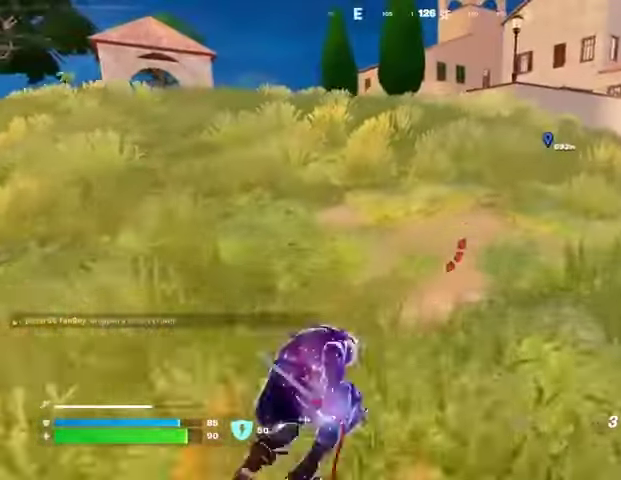
{"buttons": [], "left_stick": "up-left", "right_stick": "center", "events": [[100, "CROSS", "down"], [200, "CROSS", "up"], [267, "CROSS", "down"], [267, "left_stick", "up-left"], [333, "CROSS", "up"]]}
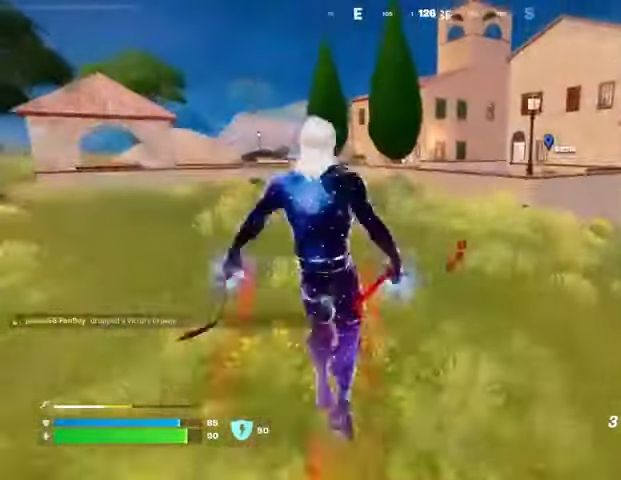
{"buttons": [], "left_stick": "up-left", "right_stick": "center", "events": [[367, "R3", "down"], [433, "R3", "up"]]}
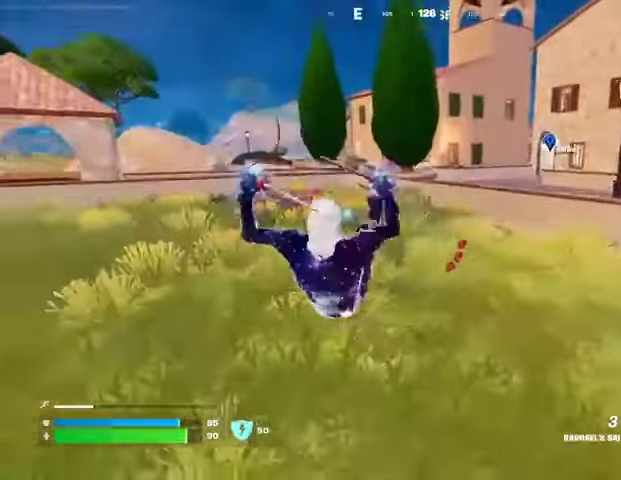
{"buttons": [], "left_stick": "up-left", "right_stick": "center", "events": [[267, "CROSS", "down"], [367, "CROSS", "up"]]}
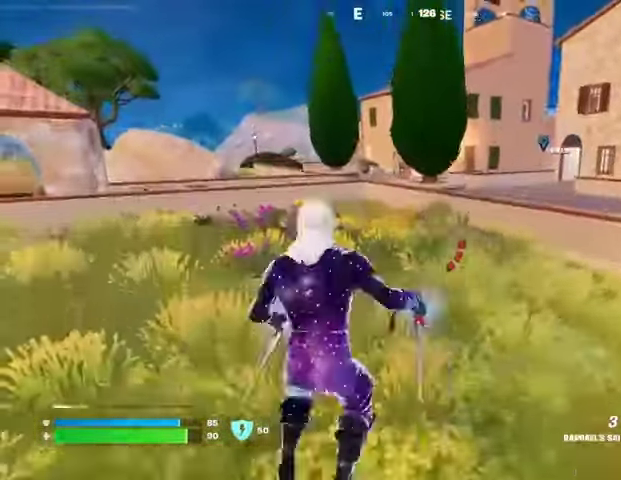
{"buttons": [], "left_stick": "up-left", "right_stick": "center", "events": [[33, "CROSS", "down"], [100, "CROSS", "up"], [367, "right_stick", "right"], [433, "right_stick", "center"]]}
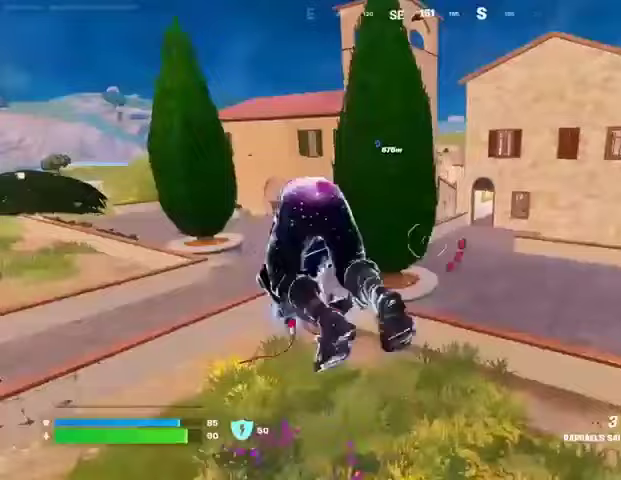
{"buttons": [], "left_stick": "down-left", "right_stick": "center", "events": [[67, "left_stick", "left"], [433, "left_stick", "down-left"]]}
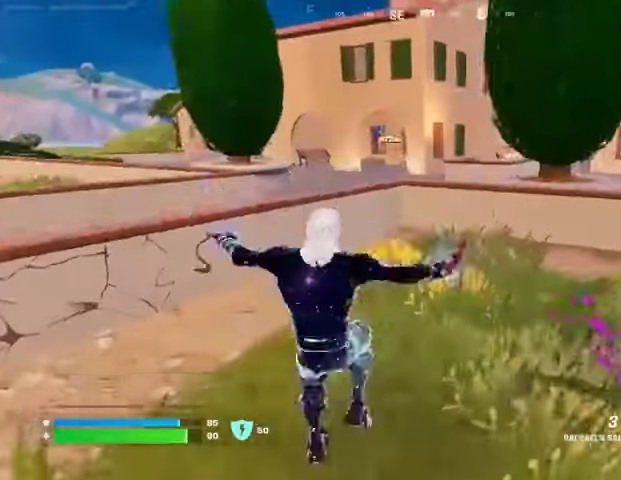
{"buttons": ["CROSS", "L3"], "left_stick": "up-right", "right_stick": "right", "events": [[200, "right_stick", "right"], [233, "L1", "down"], [267, "left_stick", "right"], [300, "L1", "up"], [433, "left_stick", "up-right"], [467, "CROSS", "down"], [500, "L3", "down"]]}
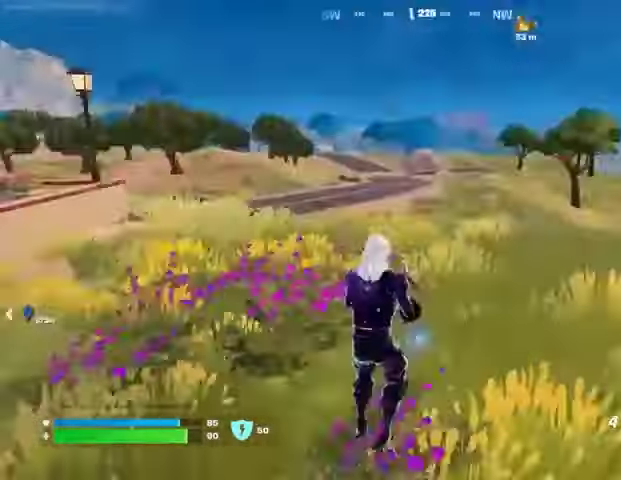
{"buttons": [], "left_stick": "up", "right_stick": "center", "events": [[100, "L3", "up"], [100, "left_stick", "up"], [133, "CROSS", "up"], [167, "right_stick", "center"], [367, "right_stick", "left"], [400, "L2", "down"], [467, "right_stick", "center"], [500, "L2", "up"]]}
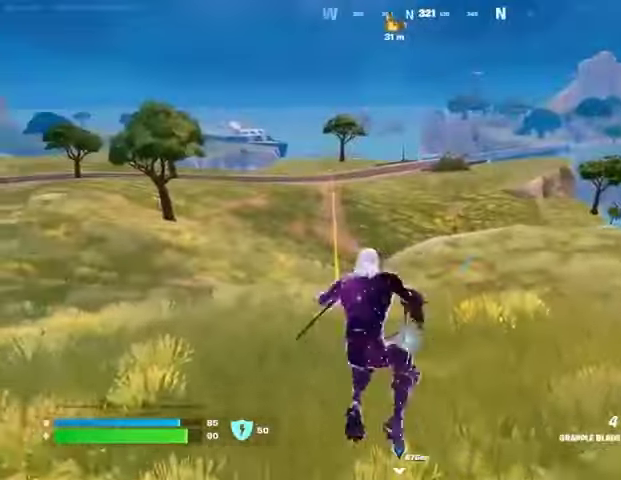
{"buttons": [], "left_stick": "up-right", "right_stick": "left", "events": [[200, "left_stick", "up-left"], [267, "right_stick", "left"], [467, "left_stick", "up-right"]]}
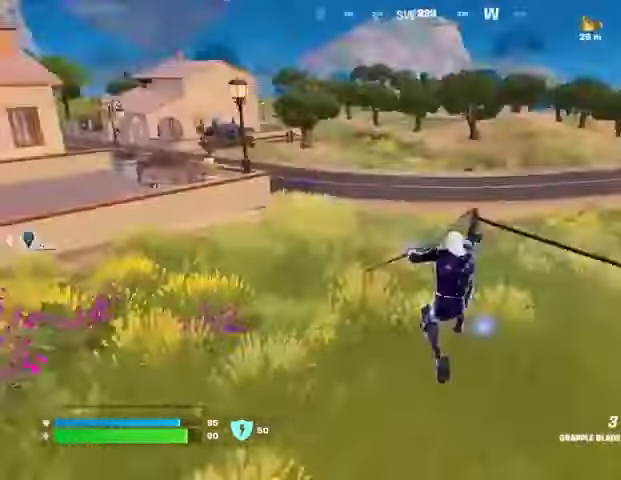
{"buttons": [], "left_stick": "up-right", "right_stick": "center", "events": [[267, "right_stick", "center"]]}
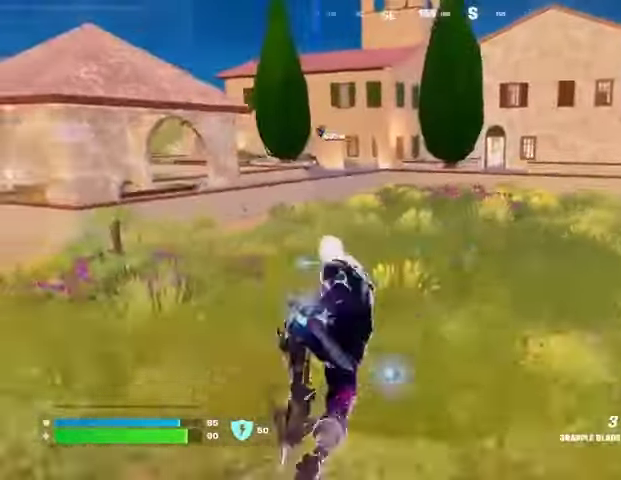
{"buttons": [], "left_stick": "up-right", "right_stick": "center", "events": []}
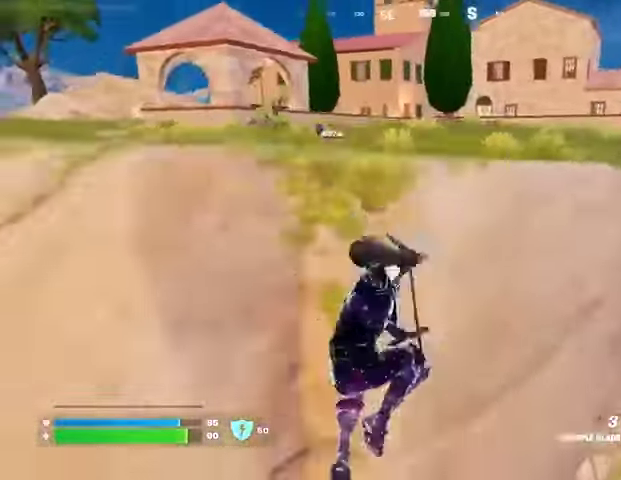
{"buttons": [], "left_stick": "up-right", "right_stick": "right", "events": [[133, "right_stick", "right"]]}
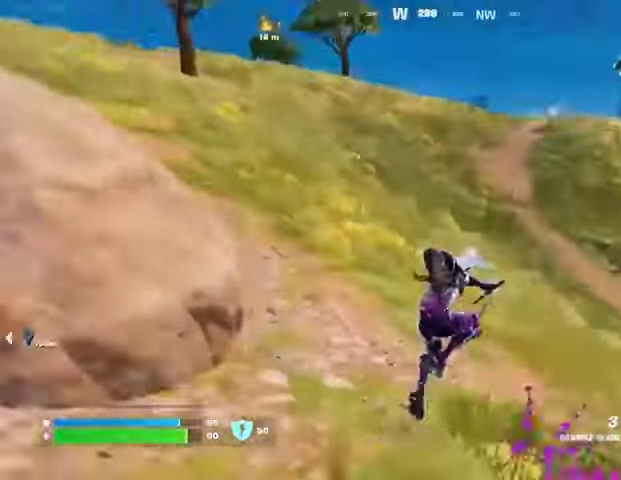
{"buttons": [], "left_stick": "up-right", "right_stick": "center", "events": [[33, "right_stick", "center"], [167, "right_stick", "left"], [267, "L3", "down"], [333, "L3", "up"], [400, "right_stick", "center"]]}
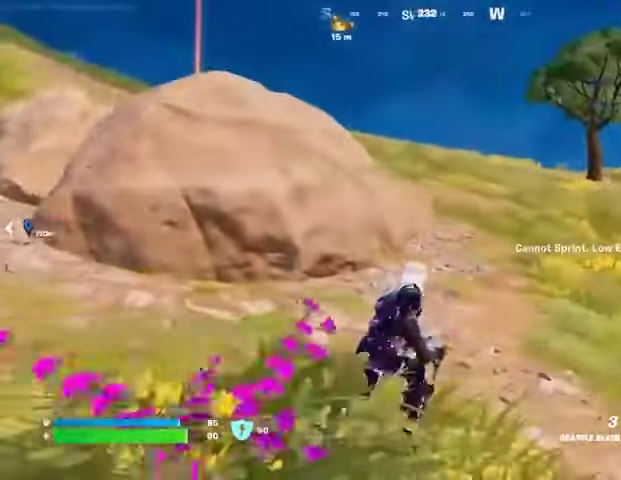
{"buttons": [], "left_stick": "up-right", "right_stick": "left", "events": [[100, "right_stick", "left"], [233, "right_stick", "center"], [467, "right_stick", "left"]]}
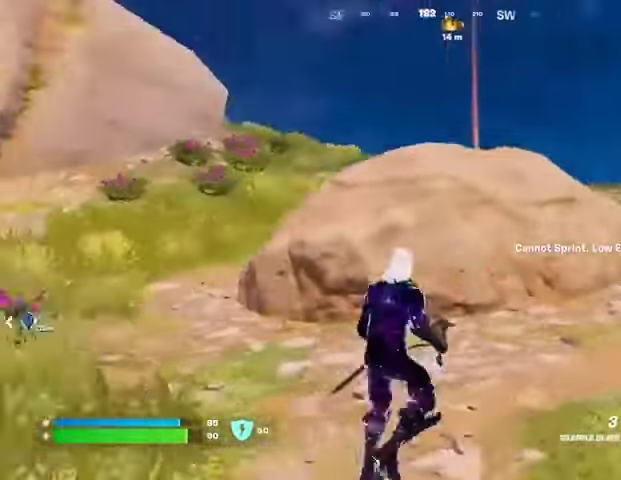
{"buttons": [], "left_stick": "up-right", "right_stick": "center", "events": [[67, "right_stick", "center"], [133, "R1", "down"], [233, "R1", "up"], [300, "R1", "down"], [400, "R1", "up"]]}
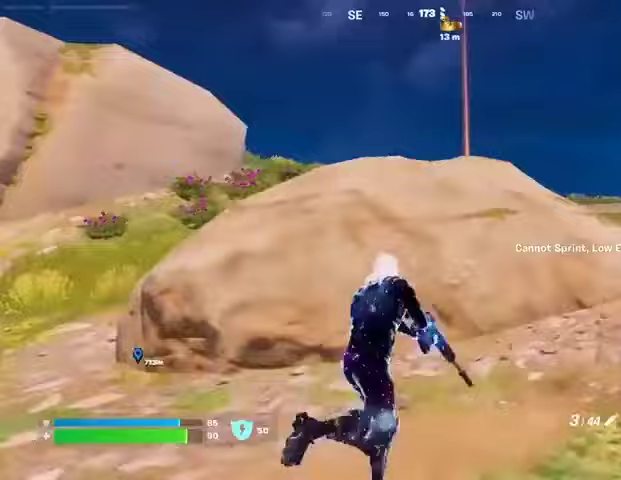
{"buttons": [], "left_stick": "up-right", "right_stick": "left", "events": [[67, "right_stick", "right"], [100, "L3", "down"], [200, "L3", "up"], [200, "right_stick", "center"], [300, "CROSS", "down"], [367, "CROSS", "up"], [367, "right_stick", "left"]]}
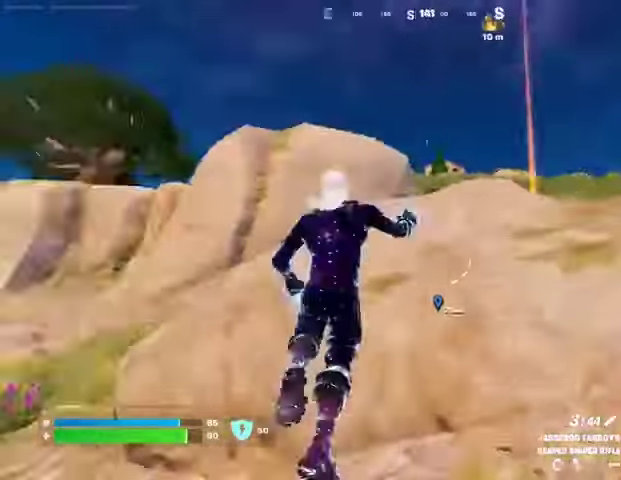
{"buttons": [], "left_stick": "up-right", "right_stick": "center", "events": [[133, "right_stick", "center"], [333, "right_stick", "right"], [400, "right_stick", "center"]]}
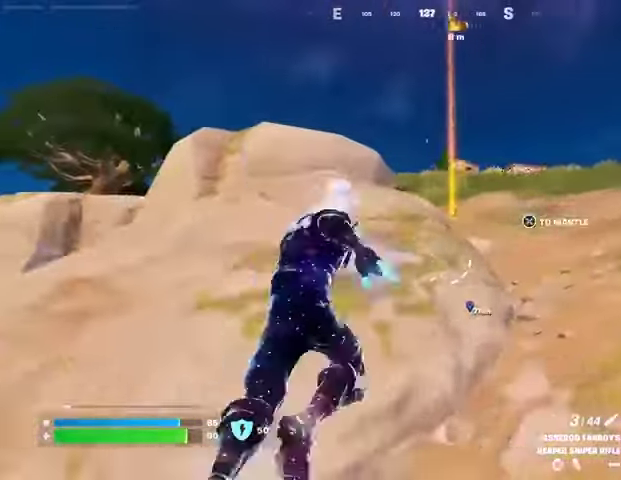
{"buttons": [], "left_stick": "up-right", "right_stick": "center", "events": [[367, "right_stick", "down-left"], [433, "right_stick", "center"]]}
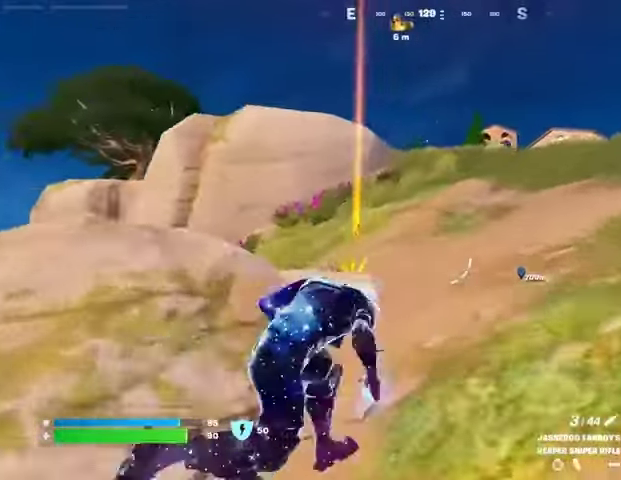
{"buttons": ["SQUARE"], "left_stick": "up-left", "right_stick": "center", "events": [[100, "left_stick", "up"], [100, "right_stick", "down-left"], [233, "right_stick", "center"], [400, "left_stick", "up-left"], [467, "SQUARE", "down"]]}
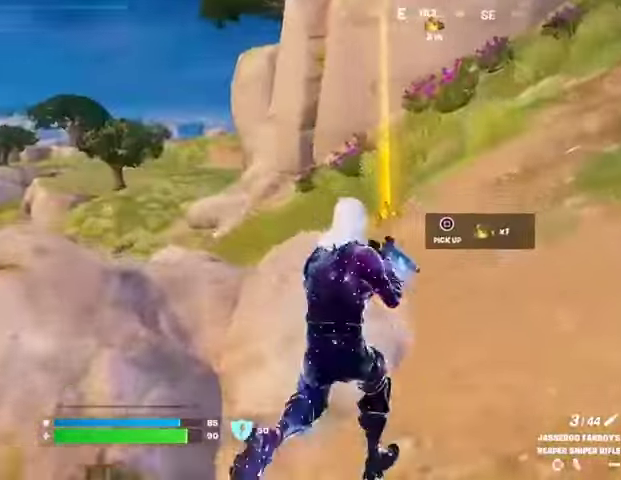
{"buttons": [], "left_stick": "up-right", "right_stick": "center", "events": [[33, "SQUARE", "up"], [100, "left_stick", "up-right"], [167, "right_stick", "up-right"], [333, "right_stick", "center"]]}
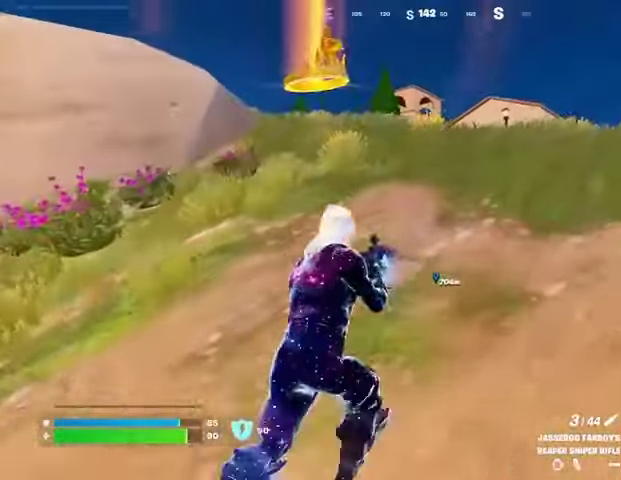
{"buttons": [], "left_stick": "up-right", "right_stick": "right", "events": [[433, "L1", "down"], [467, "right_stick", "right"], [500, "L1", "up"]]}
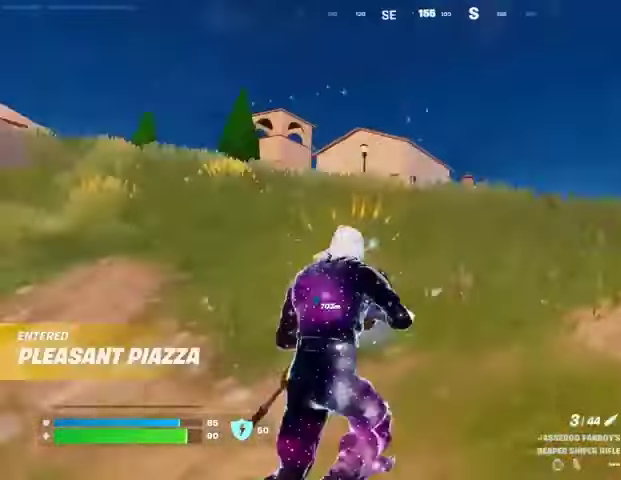
{"buttons": [], "left_stick": "up-right", "right_stick": "center", "events": [[133, "right_stick", "center"], [400, "L1", "down"], [500, "L1", "up"]]}
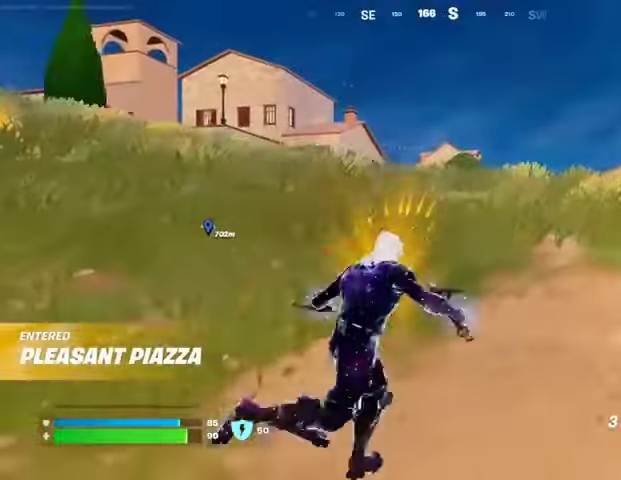
{"buttons": [], "left_stick": "up-right", "right_stick": "center", "events": [[167, "CROSS", "down"], [233, "CROSS", "up"]]}
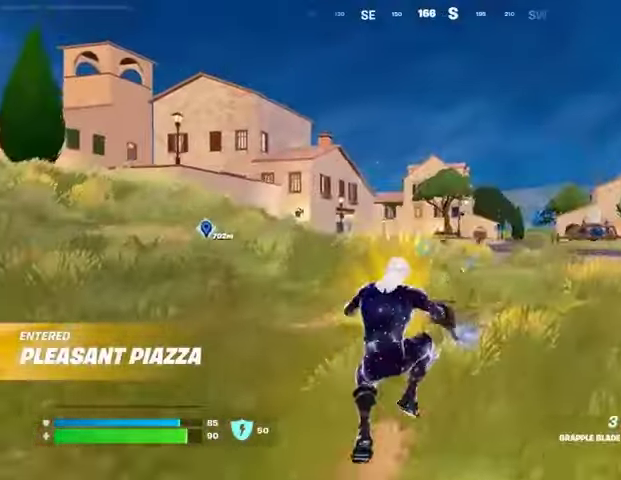
{"buttons": [], "left_stick": "up", "right_stick": "center", "events": [[367, "left_stick", "up"], [400, "L3", "down"], [467, "L3", "up"]]}
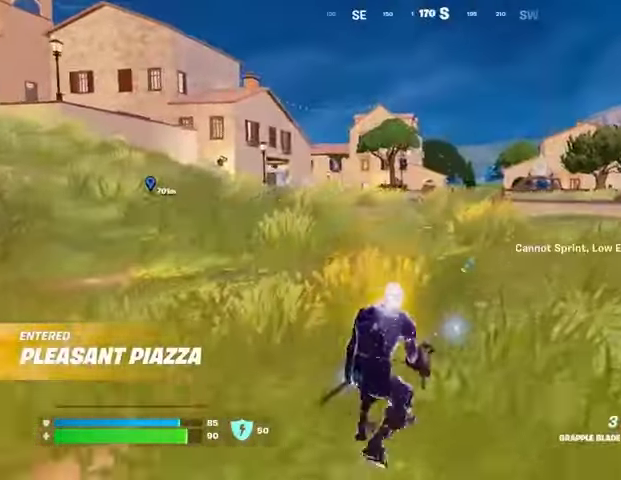
{"buttons": [], "left_stick": "up-right", "right_stick": "center", "events": [[33, "CROSS", "down"], [100, "left_stick", "up-right"], [133, "CROSS", "up"], [400, "L1", "down"], [400, "L2", "down"], [500, "L1", "up"], [500, "L2", "up"]]}
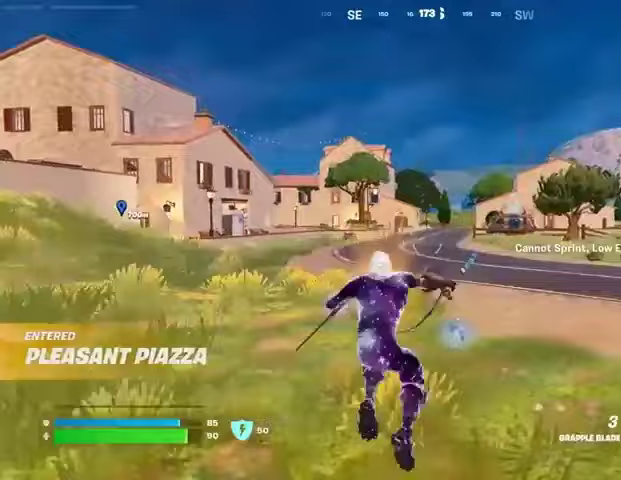
{"buttons": [], "left_stick": "up-right", "right_stick": "center", "events": [[100, "left_stick", "center"], [200, "right_stick", "left"], [267, "left_stick", "right"], [400, "right_stick", "center"], [500, "left_stick", "up-right"]]}
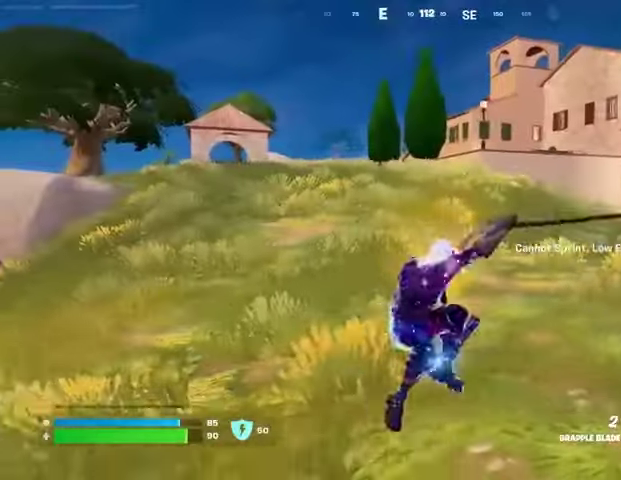
{"buttons": [], "left_stick": "up", "right_stick": "center", "events": [[200, "right_stick", "right"], [300, "left_stick", "up"], [333, "right_stick", "center"]]}
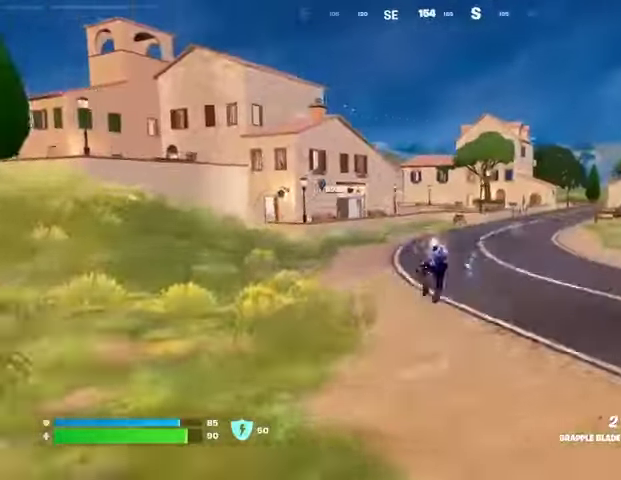
{"buttons": ["R3"], "left_stick": "up-right", "right_stick": "center", "events": [[467, "R3", "down"], [467, "left_stick", "up-right"]]}